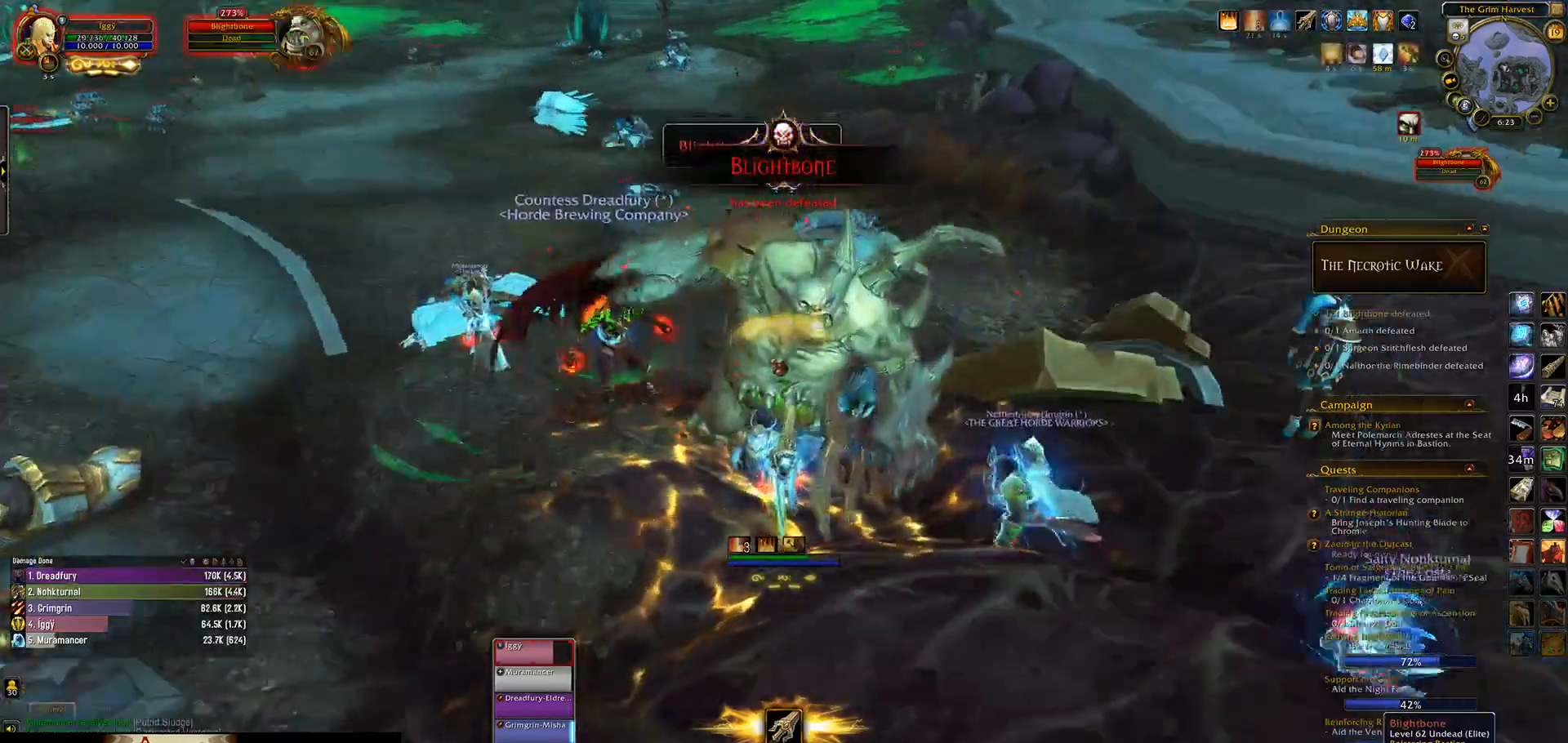
Gameplay with keyboard and mouse; each line is a JSON object with the keys and mouse buttons held at the frame after it. "events" lists presses ("down") and releases ("up") of ".", "/", "0", "1", "2", "3", "4", "5", "6", "7", "8", "9", "a", "alt_l", "alt_r", "b", "backslash", "backspace", "c", "caps_lock", "comma", "ctrl_l", "ctrl_r", "d", "down", "e", "equals", "escape", "f", "f1", "f10", "f11", "f12", "f2", "f3", "f4", "f5", "f6", "f7", "f8", "f9", "g", "h", "i", "j", "k", "l", "lbracket", "left", "m", "minus", "n", "o", "p", "q", "quote", "r", "rbracket", "return", "right", "s", "semicolon", "shift_l", "shift_r", "space", "super_l", "super_r", "t", "tab", "tilde", "u", "up", "v", "w", "x", "y", "z", "mouse_left", "mouse_wheel" and "mouse_right" between this image and that frame as [ms after this image, input, new state], when the widget could be followed in between. "mouse_left", "mouse_wheel", "mouse_right" = the "left", "wheel", "right" buttons of the "mouse" list. No other keys are recorded. "wheel" means that the mouse wheel is clicked or scrolled. Mouse movement is not recorded.
{"keys": [], "mouse": ["wheel"], "events": [[383, "d", "up"]]}
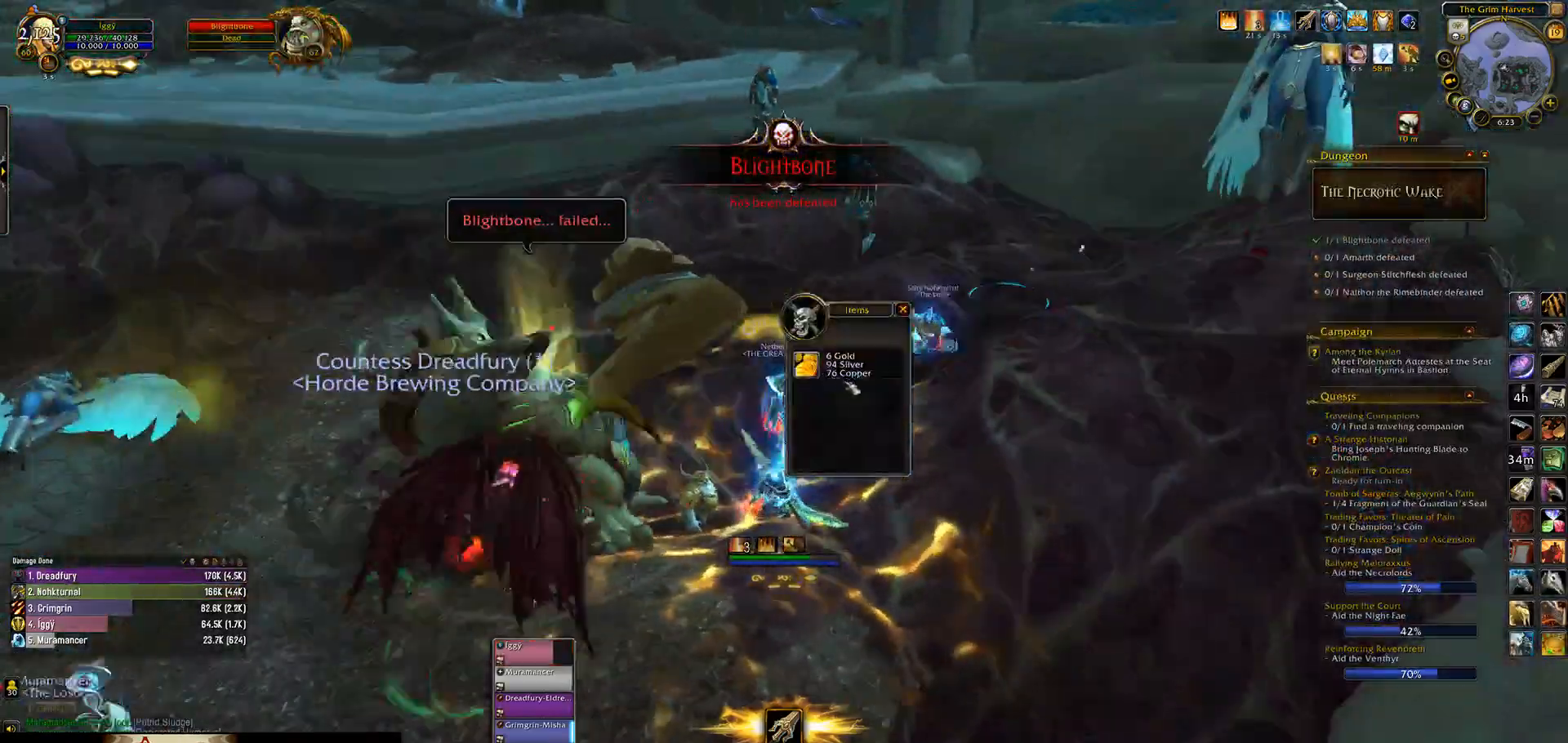
{"keys": ["w"], "mouse": [], "events": [[133, "e", "down"], [150, "mouse_wheel", "up"], [250, "w", "down"], [417, "e", "up"]]}
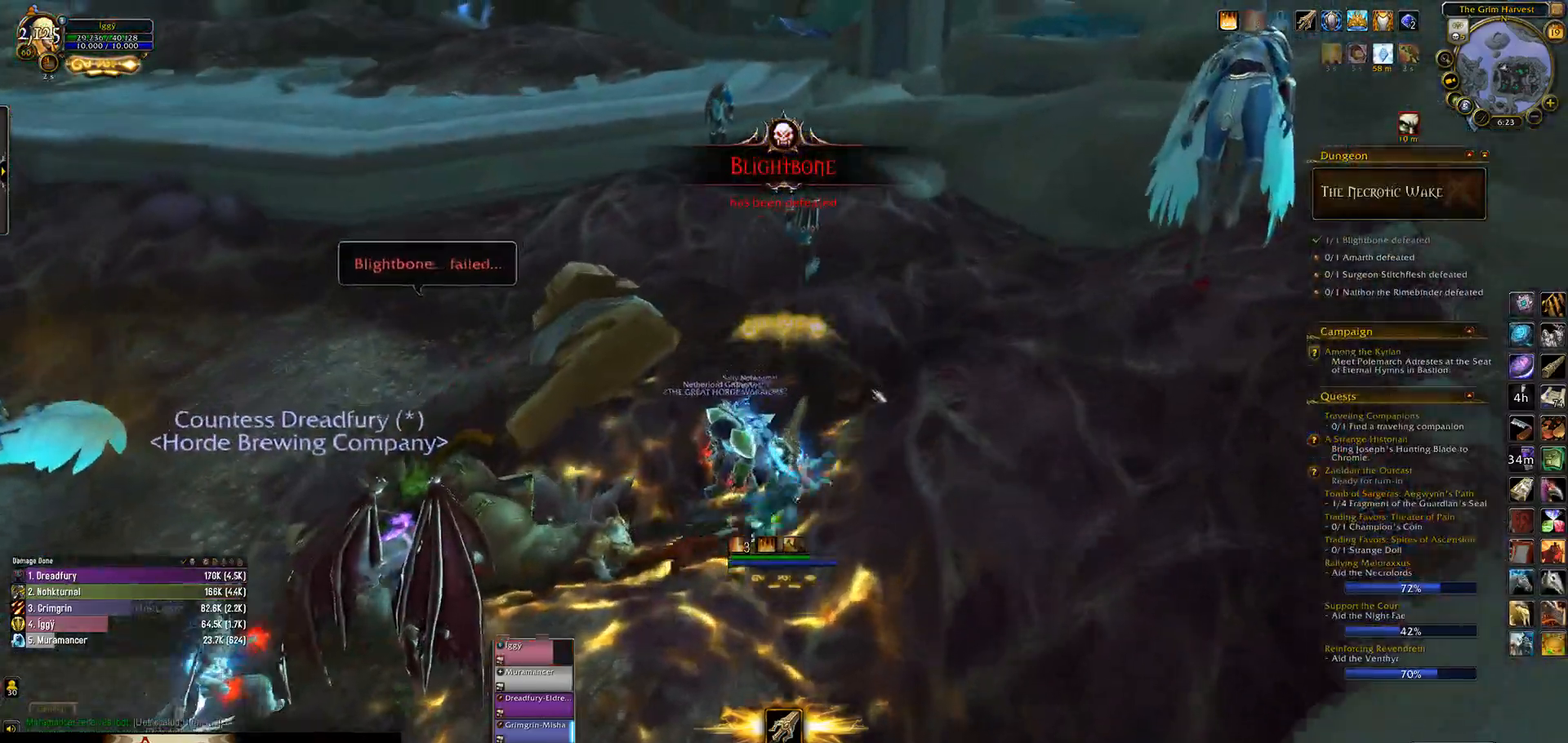
{"keys": ["e", "w"], "mouse": ["left", "right"], "events": [[17, "mouse_right", "down"], [33, "mouse_left", "down"], [250, "e", "down"]]}
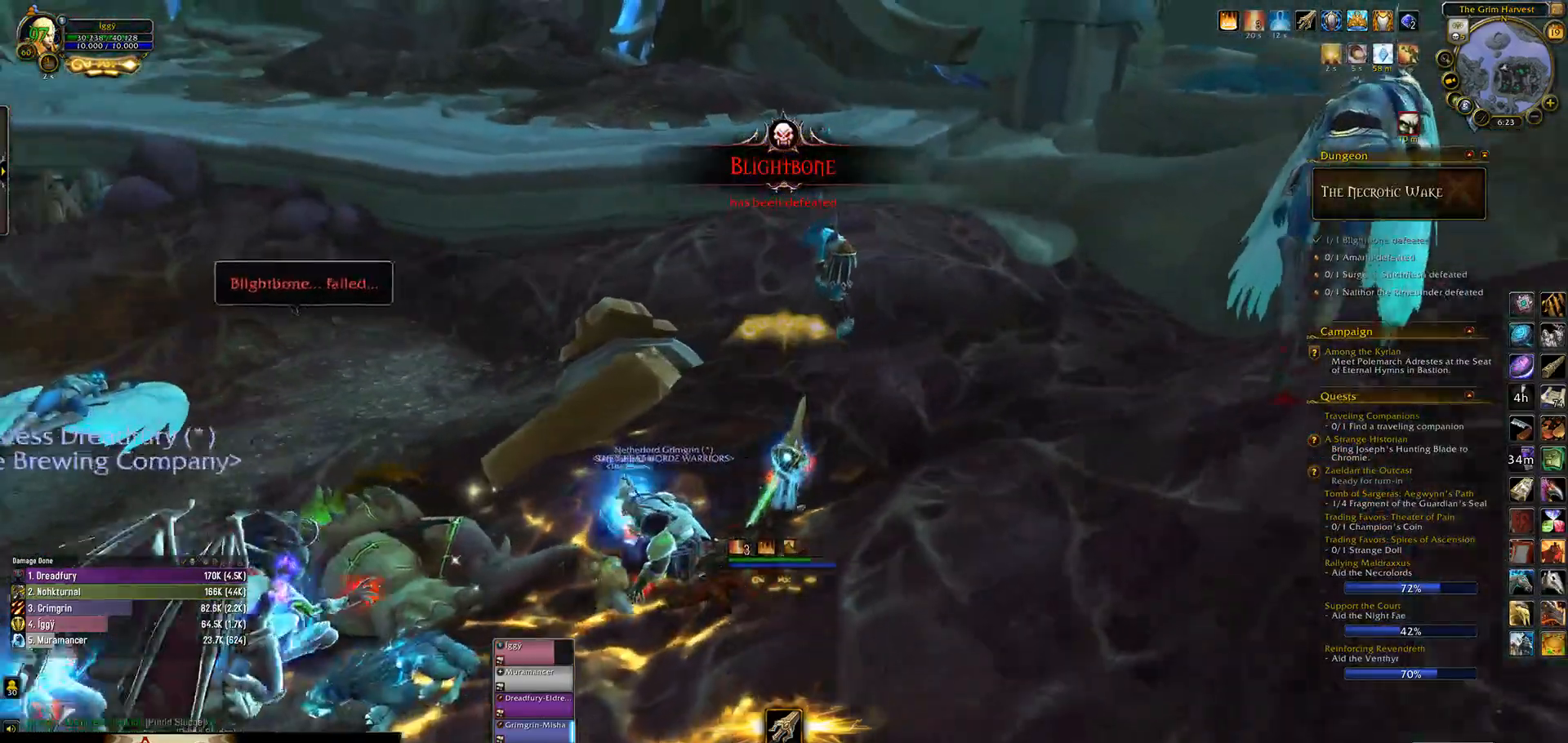
{"keys": ["w"], "mouse": [], "events": [[200, "e", "up"], [400, "mouse_left", "up"], [417, "mouse_right", "up"]]}
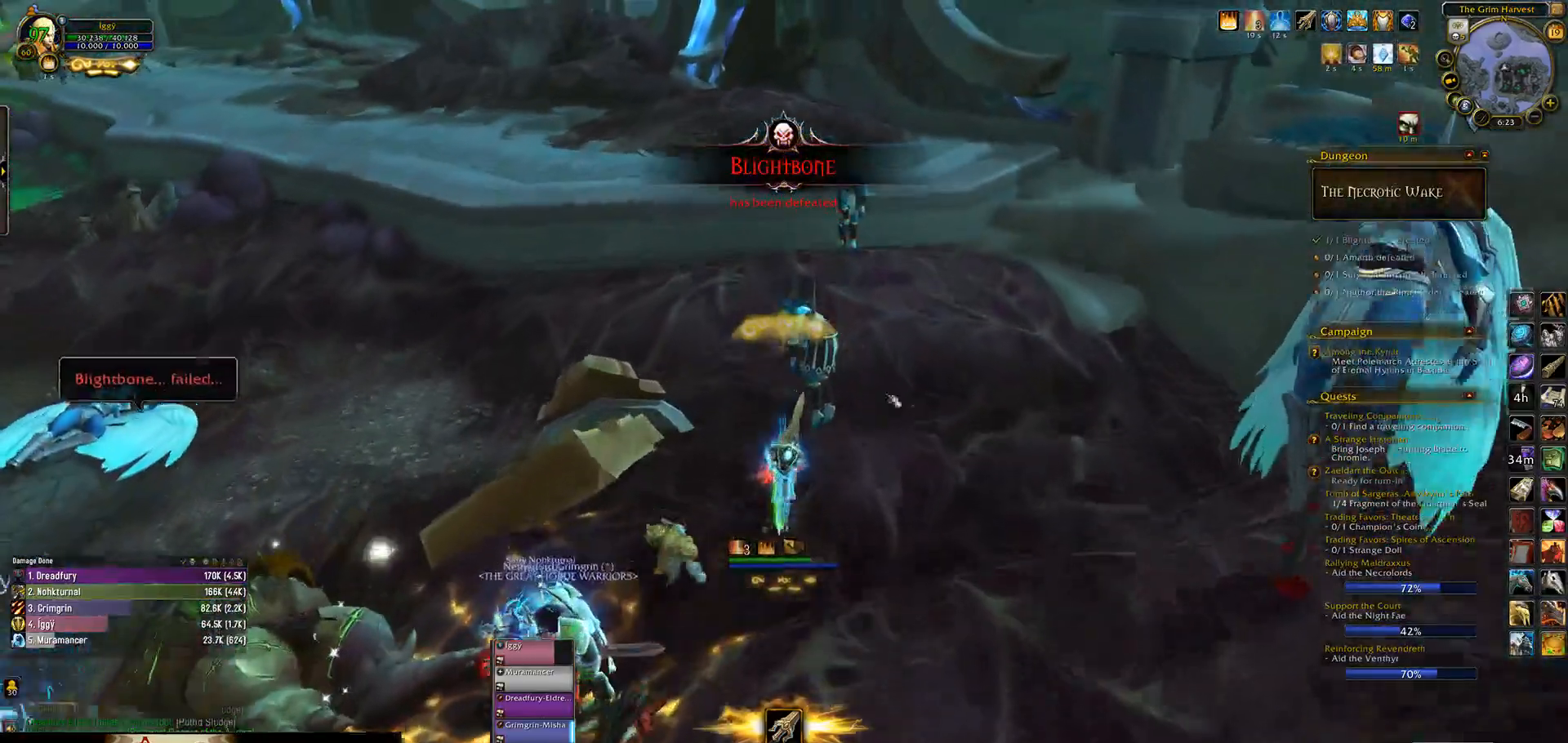
{"keys": ["w"], "mouse": [], "events": []}
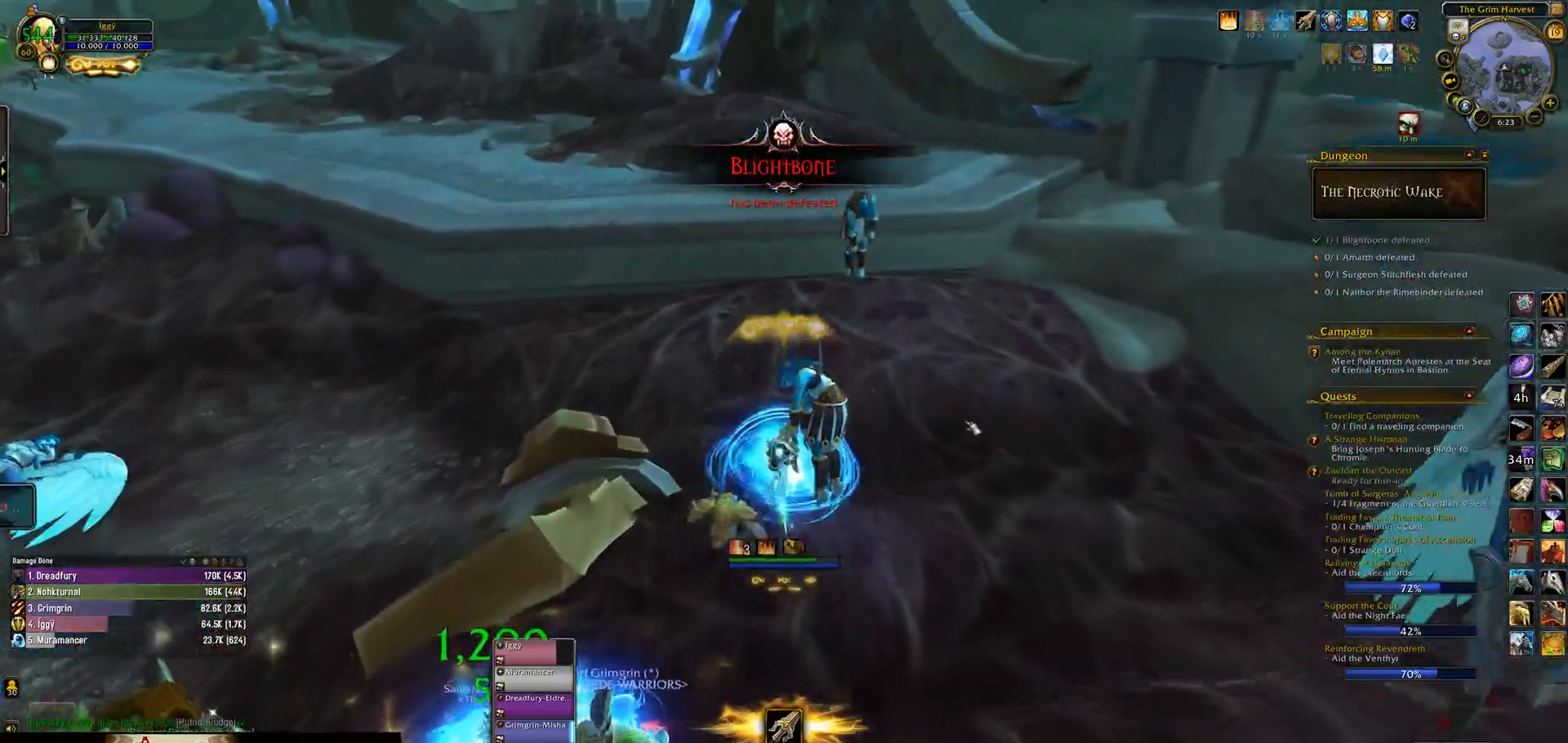
{"keys": ["w"], "mouse": [], "events": []}
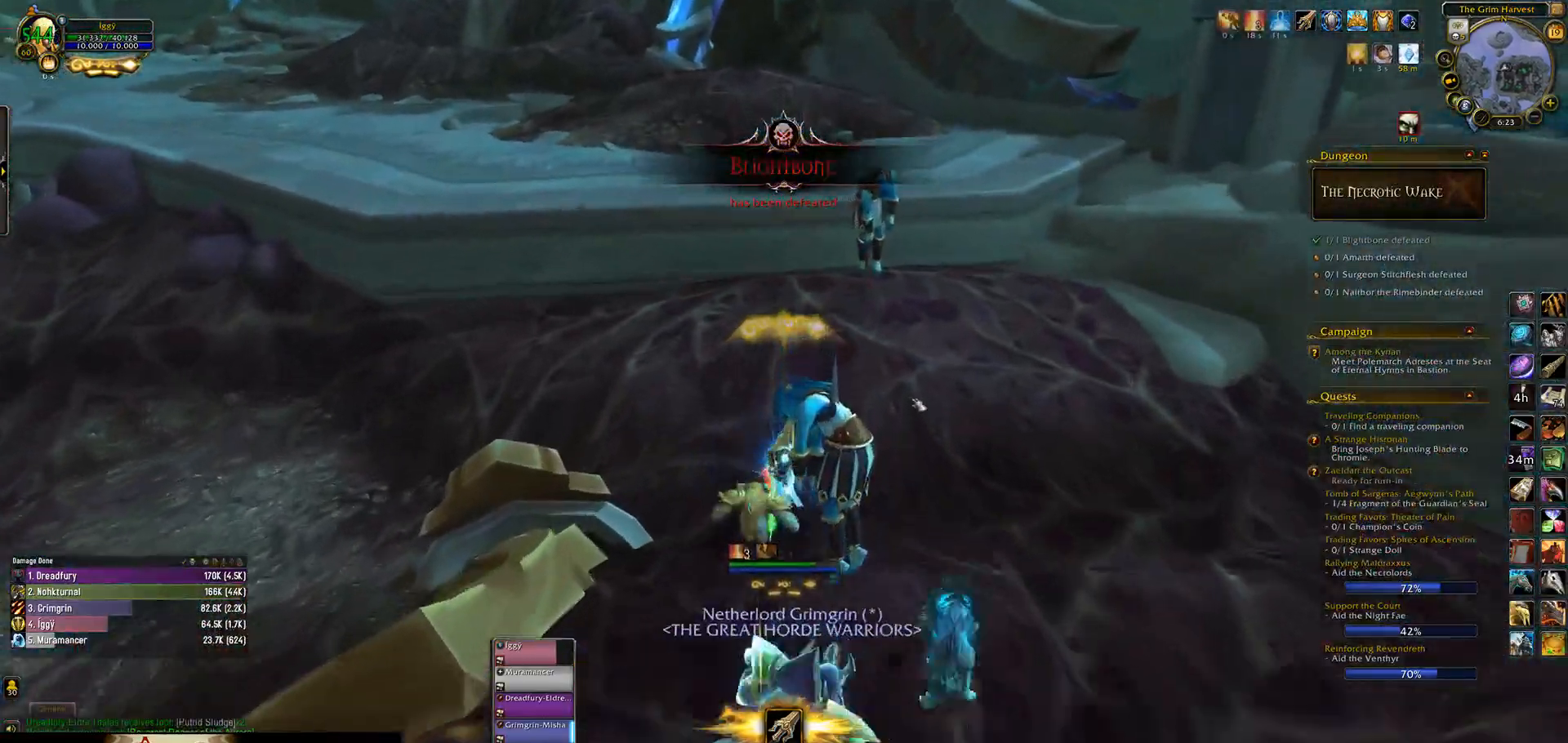
{"keys": ["w"], "mouse": ["left", "right"], "events": [[100, "a", "down"], [183, "a", "up"], [317, "mouse_left", "down"], [333, "mouse_right", "down"]]}
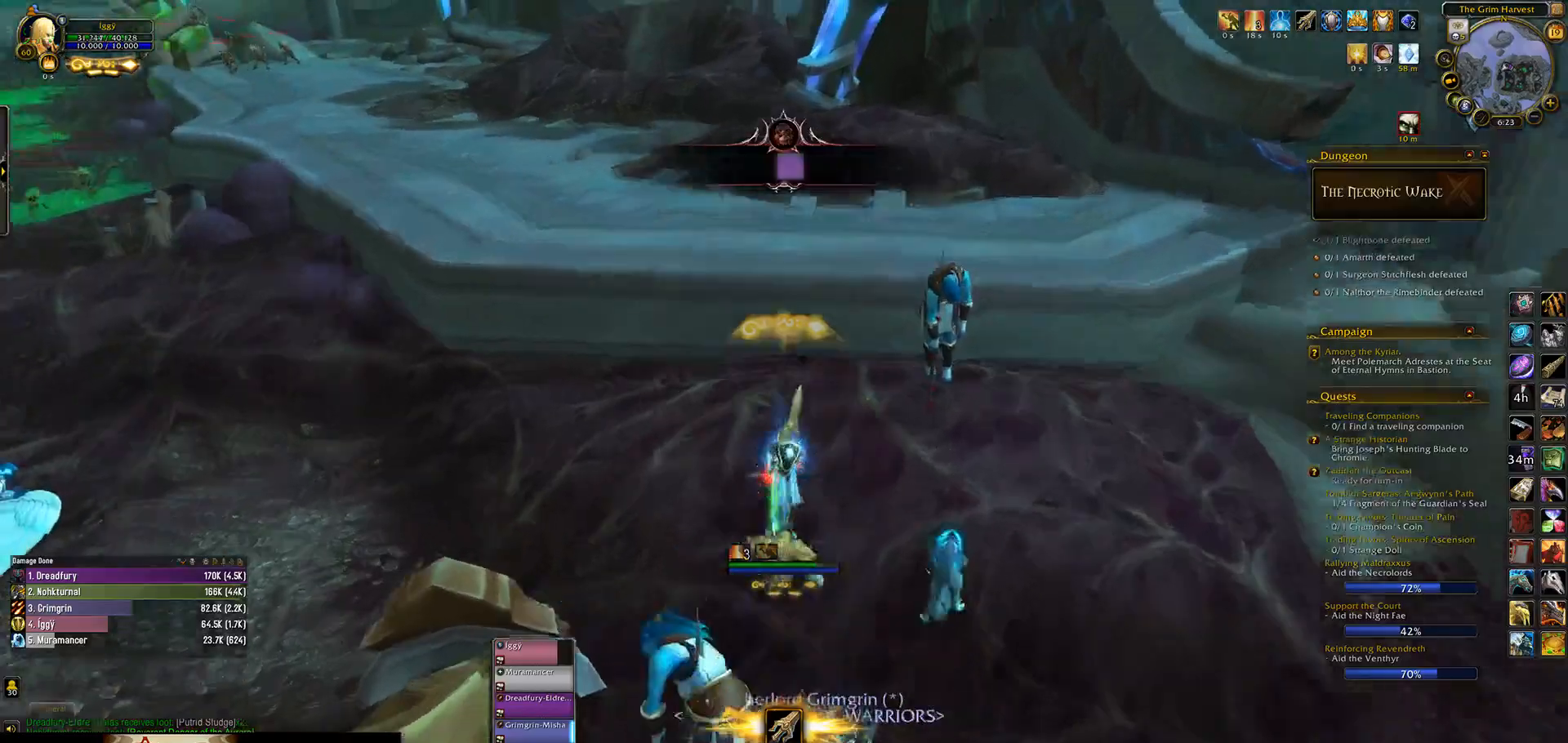
{"keys": ["e", "w"], "mouse": ["left", "right"], "events": [[200, "e", "down"]]}
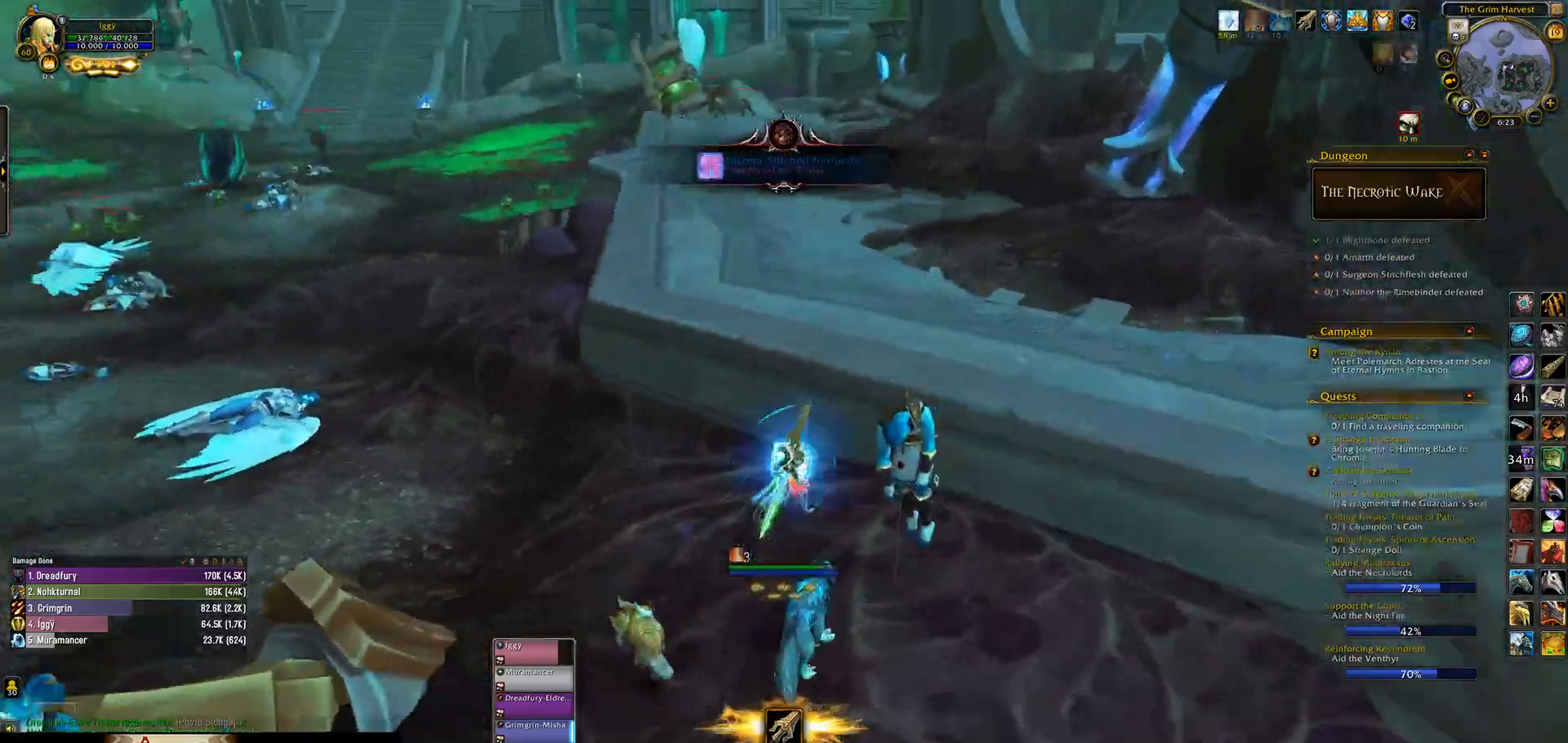
{"keys": ["e", "w"], "mouse": ["wheel", "right"], "events": [[83, "space", "down"], [183, "mouse_left", "up"], [217, "space", "up"], [367, "mouse_wheel", "down"]]}
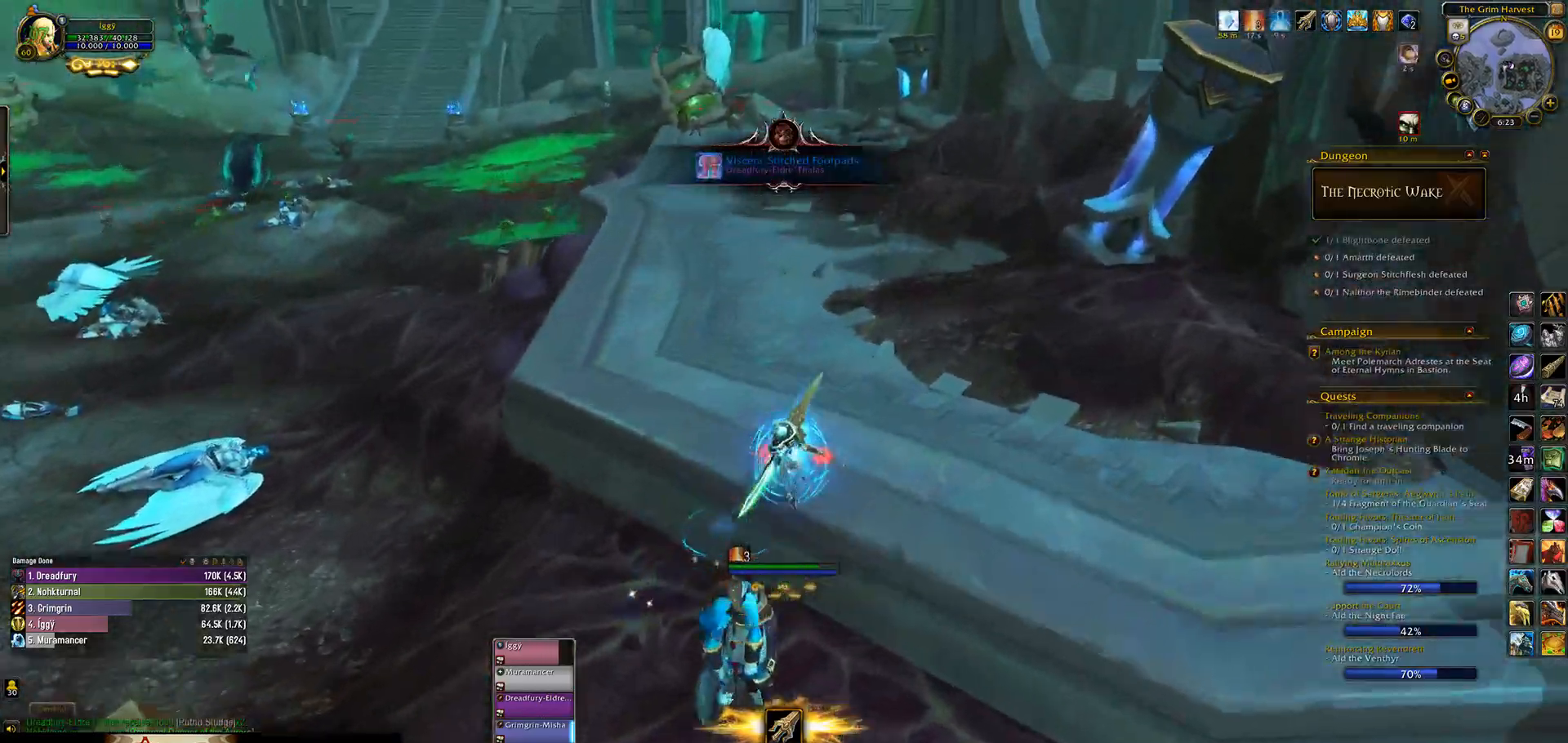
{"keys": ["e", "w"], "mouse": ["wheel", "right"], "events": []}
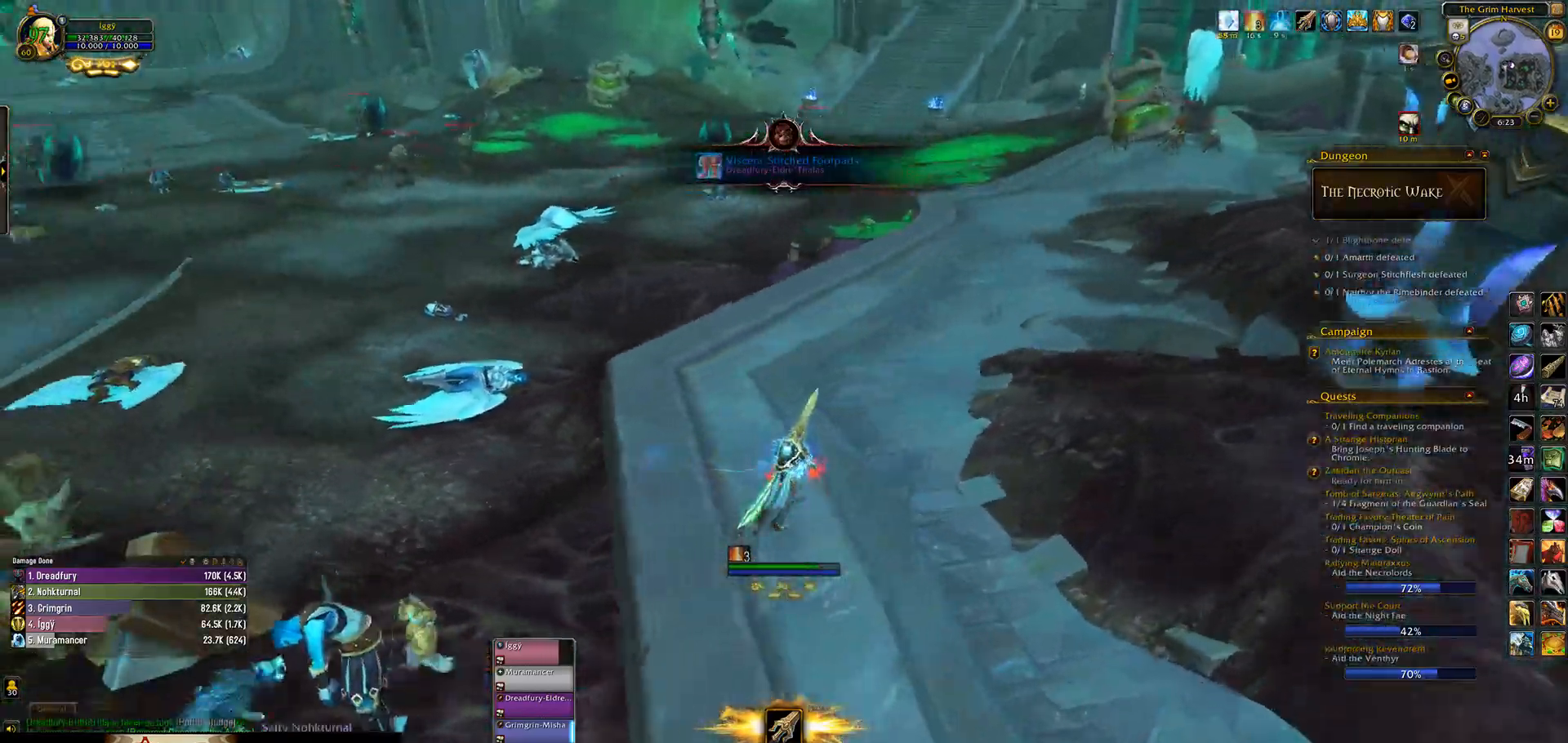
{"keys": ["e", "s"], "mouse": ["wheel", "right"], "events": [[67, "w", "up"], [417, "s", "down"]]}
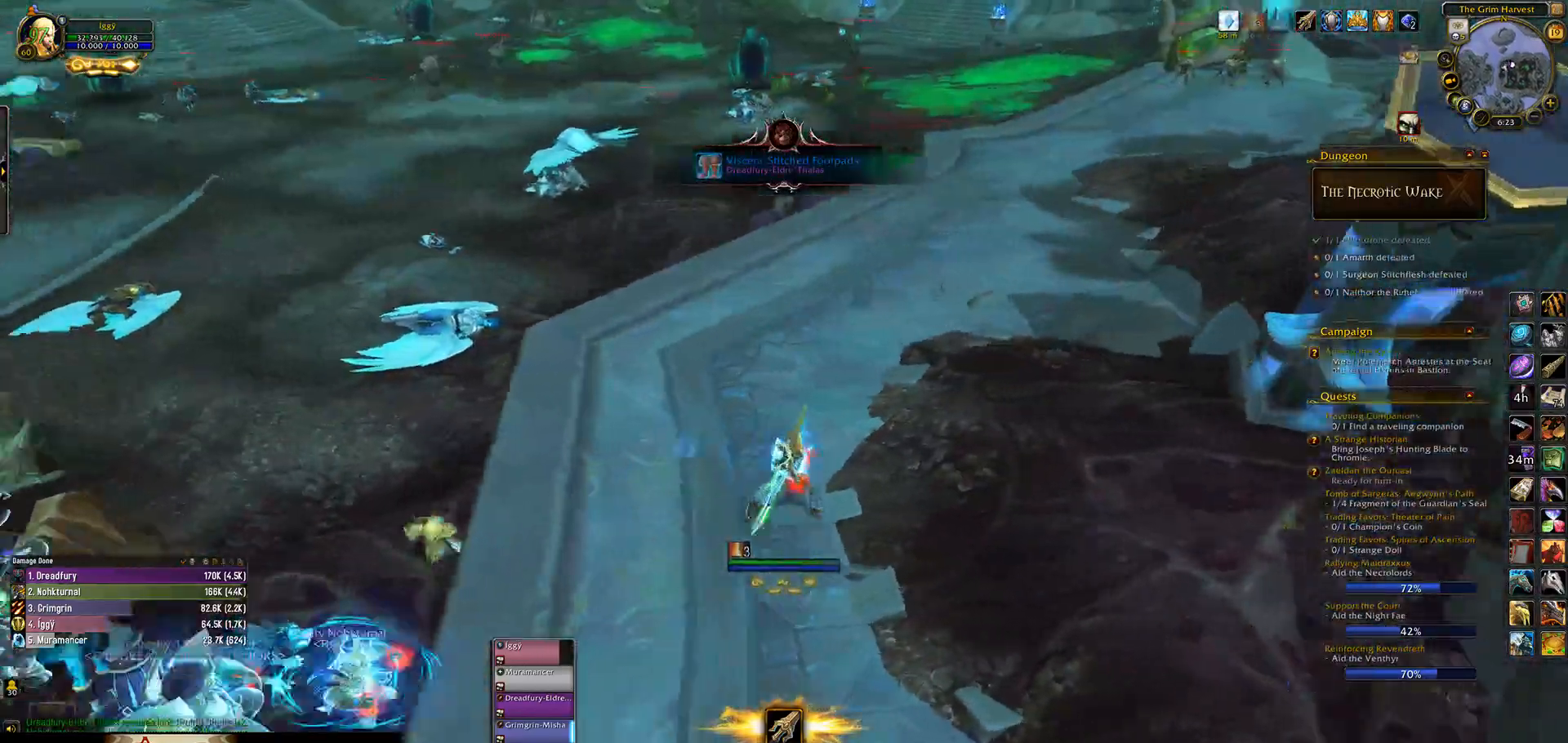
{"keys": ["e"], "mouse": ["wheel", "right"], "events": [[17, "s", "up"]]}
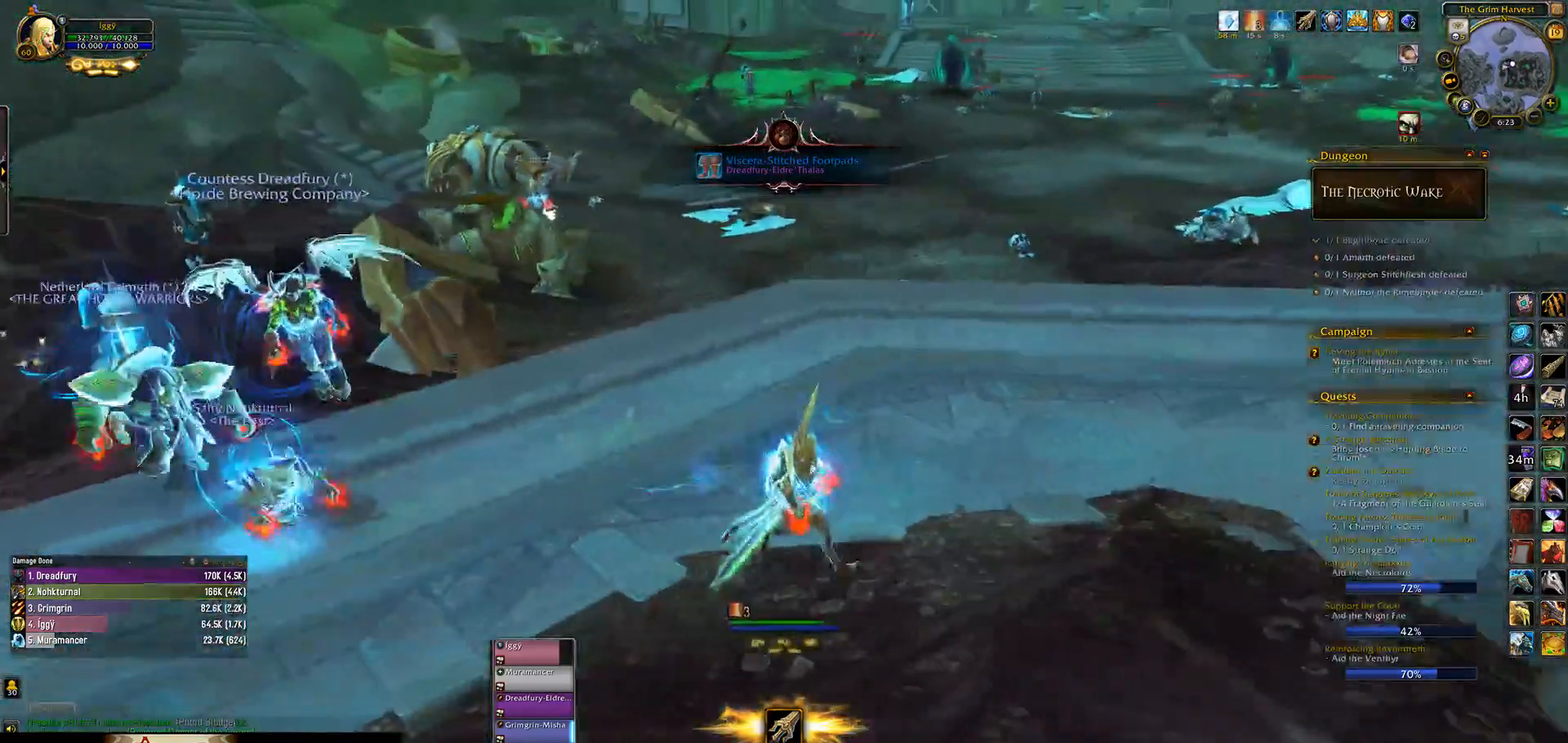
{"keys": ["e"], "mouse": ["wheel", "right"], "events": []}
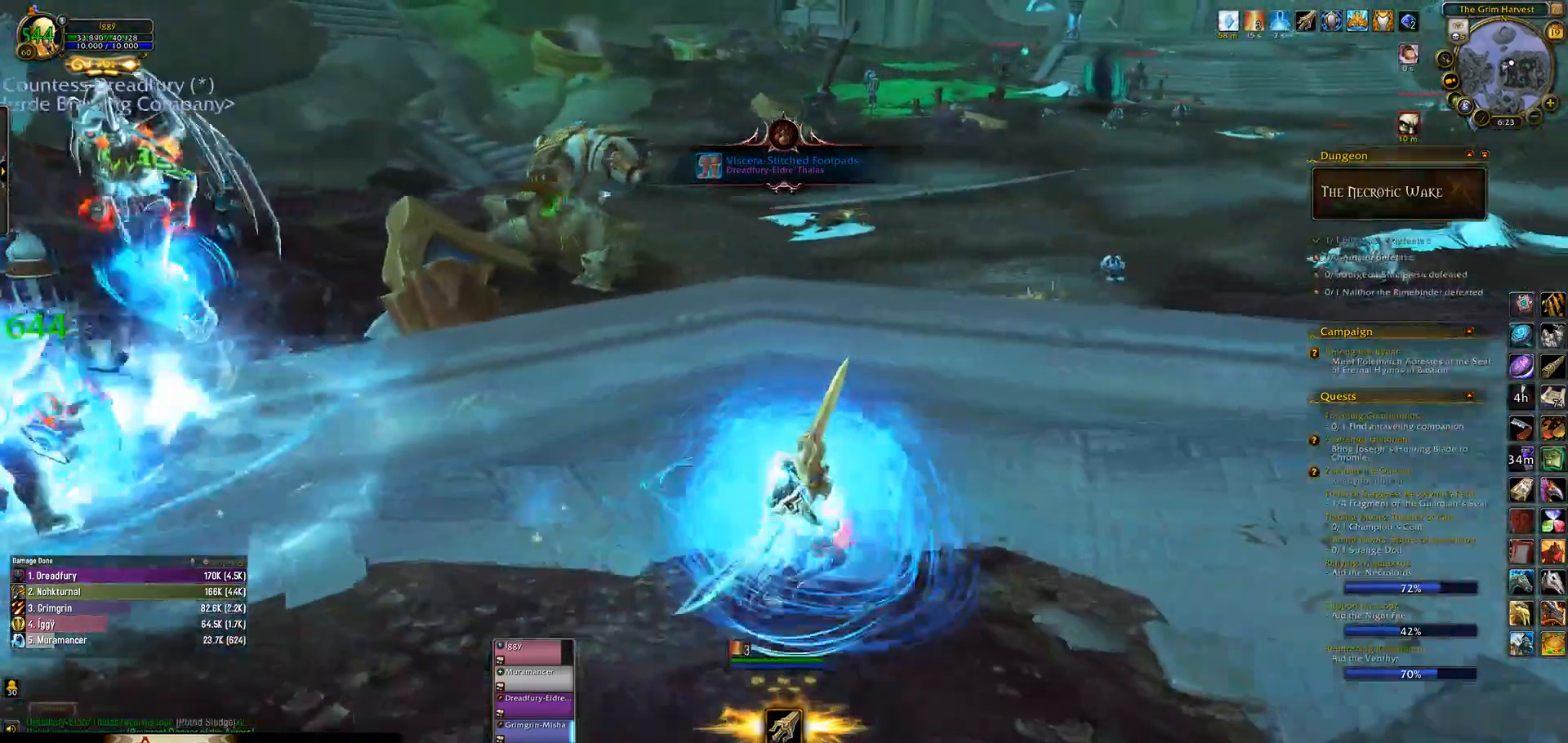
{"keys": ["e", "w"], "mouse": ["wheel", "right"], "events": [[483, "w", "down"]]}
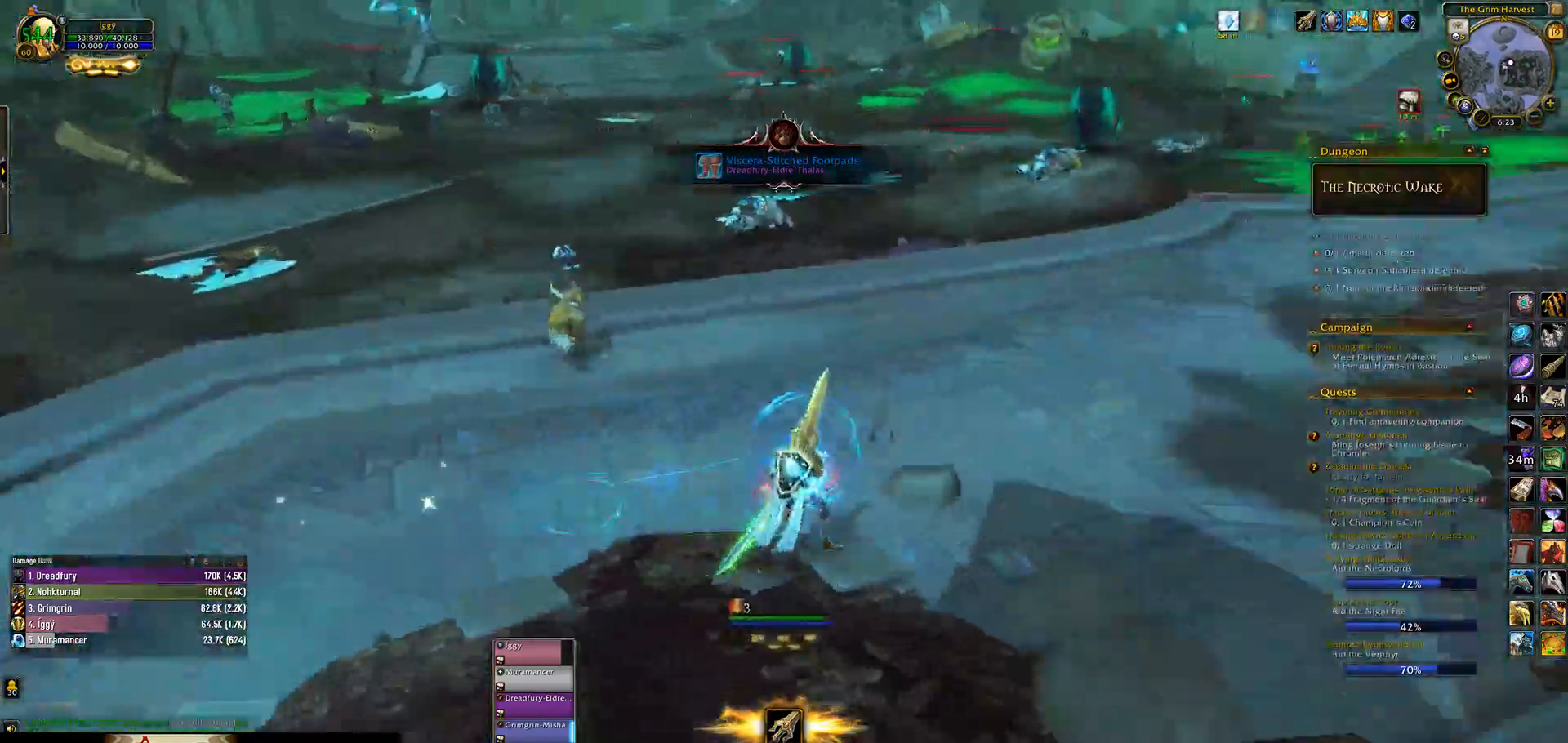
{"keys": ["e", "w"], "mouse": ["wheel", "right"], "events": []}
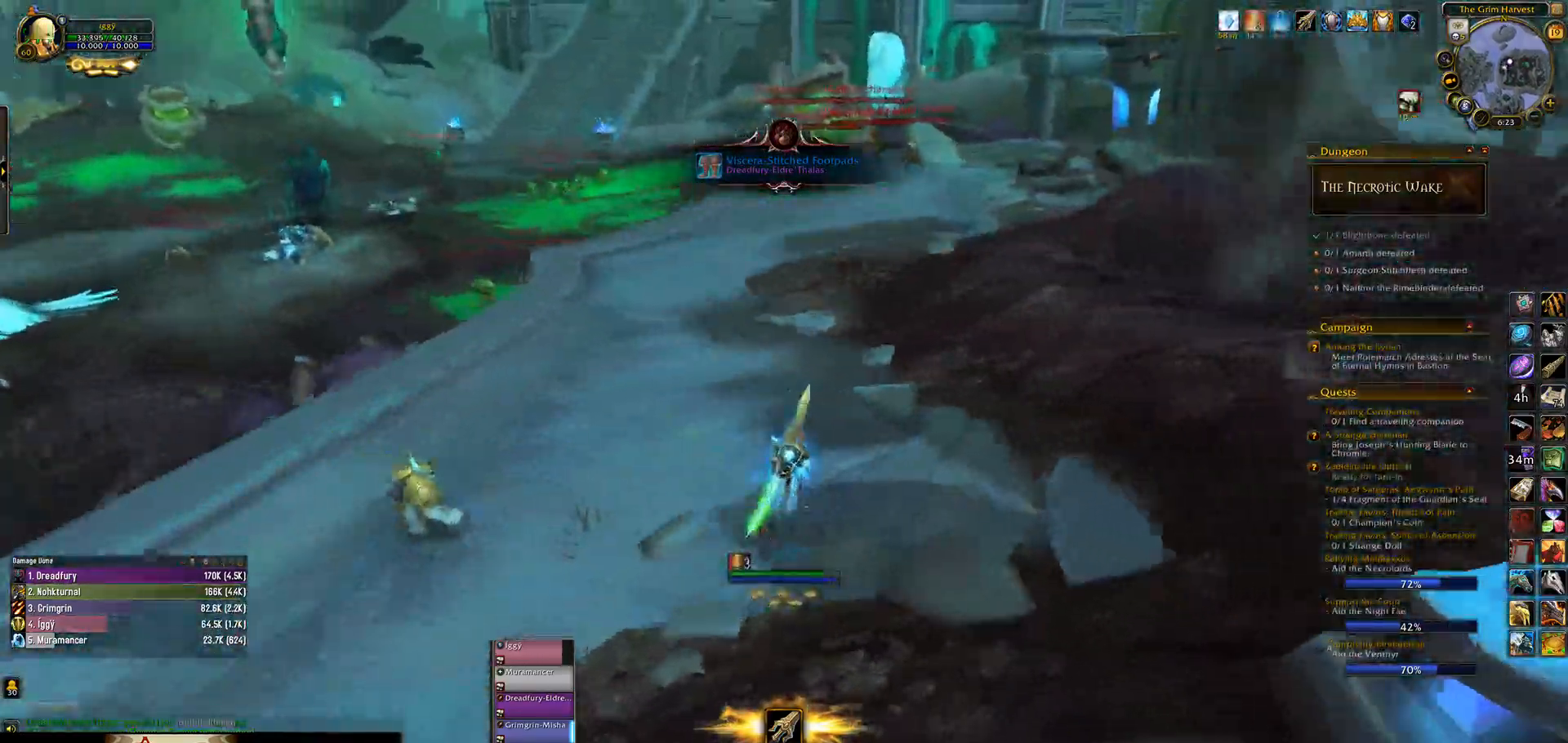
{"keys": ["w"], "mouse": ["wheel", "right"], "events": [[50, "e", "up"]]}
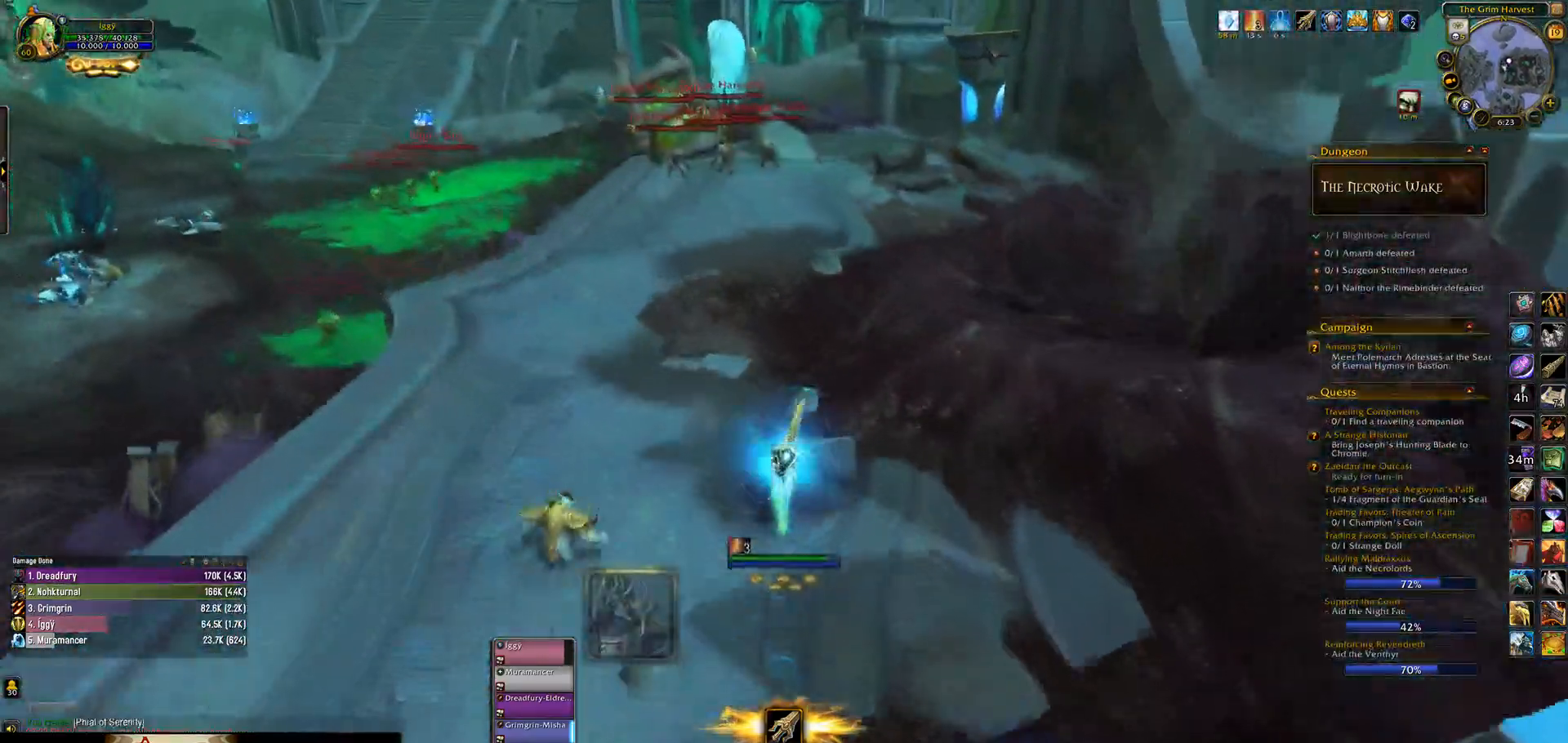
{"keys": ["tab", "w"], "mouse": [], "events": [[83, "mouse_right", "up"], [83, "mouse_wheel", "up"], [183, "mouse_wheel", "down"], [283, "mouse_wheel", "up"], [300, "tab", "down"]]}
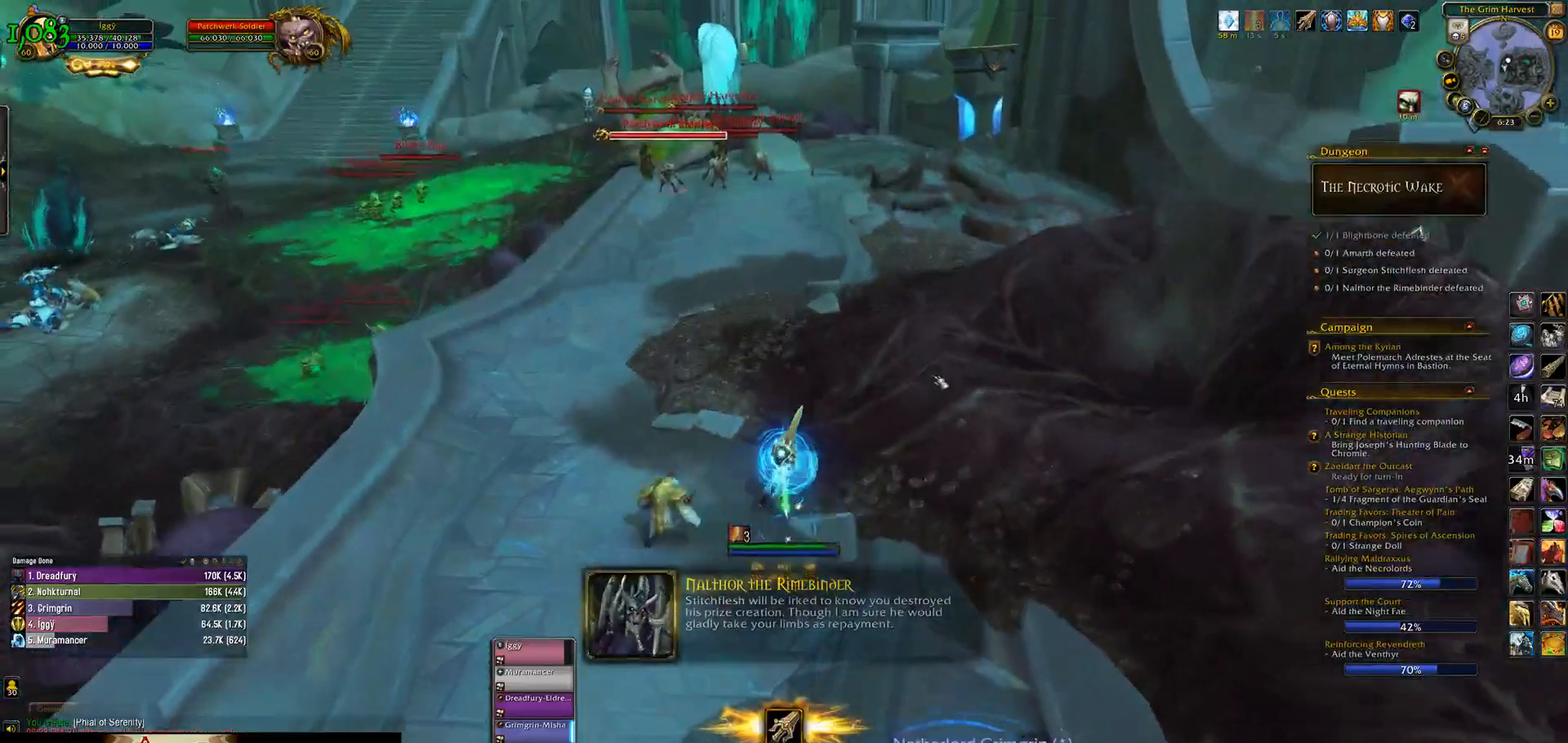
{"keys": ["w"], "mouse": ["left", "right"], "events": [[50, "tab", "up"], [250, "mouse_left", "down"], [400, "mouse_right", "down"]]}
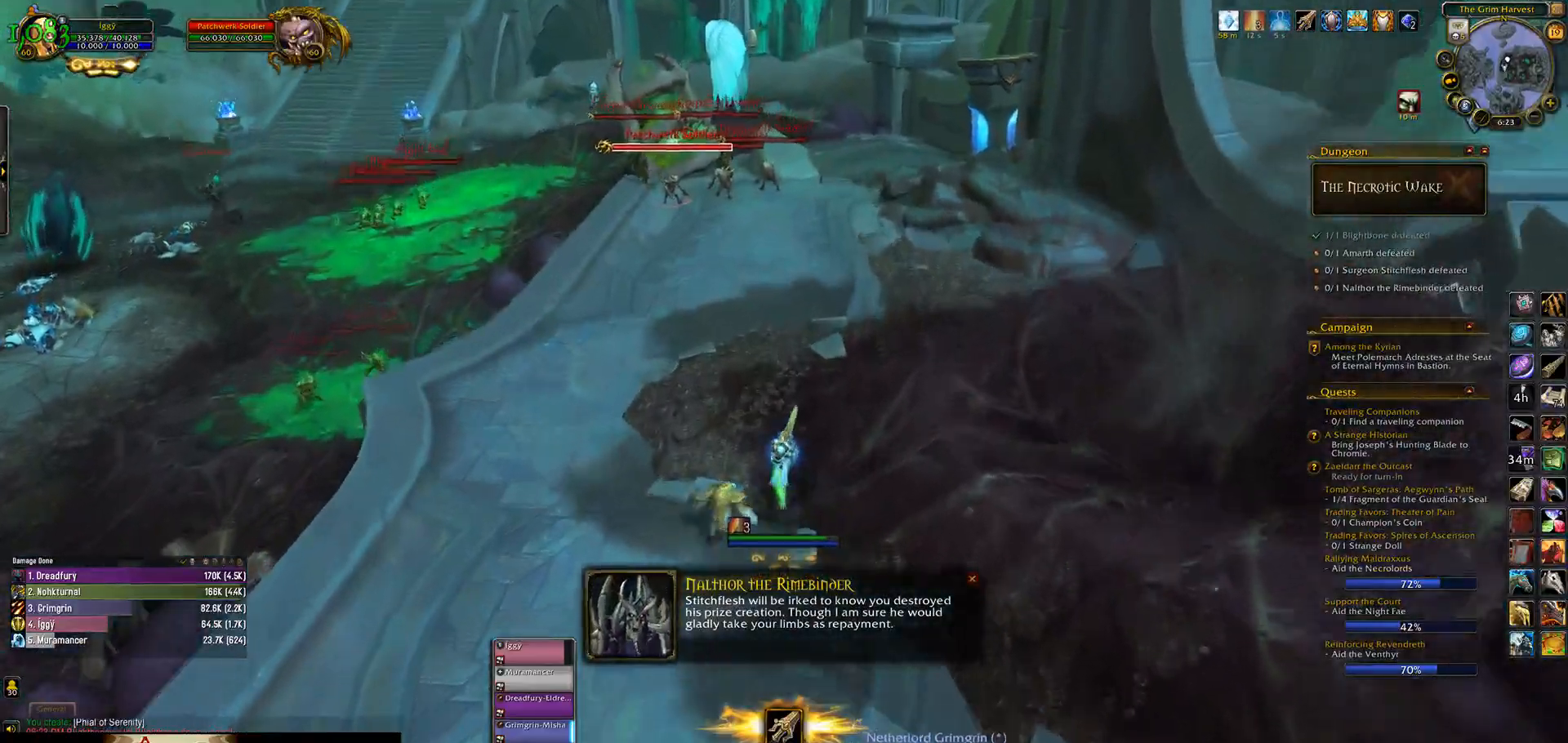
{"keys": ["3", "w"], "mouse": ["left", "wheel", "right"], "events": [[300, "mouse_wheel", "down"], [467, "3", "down"]]}
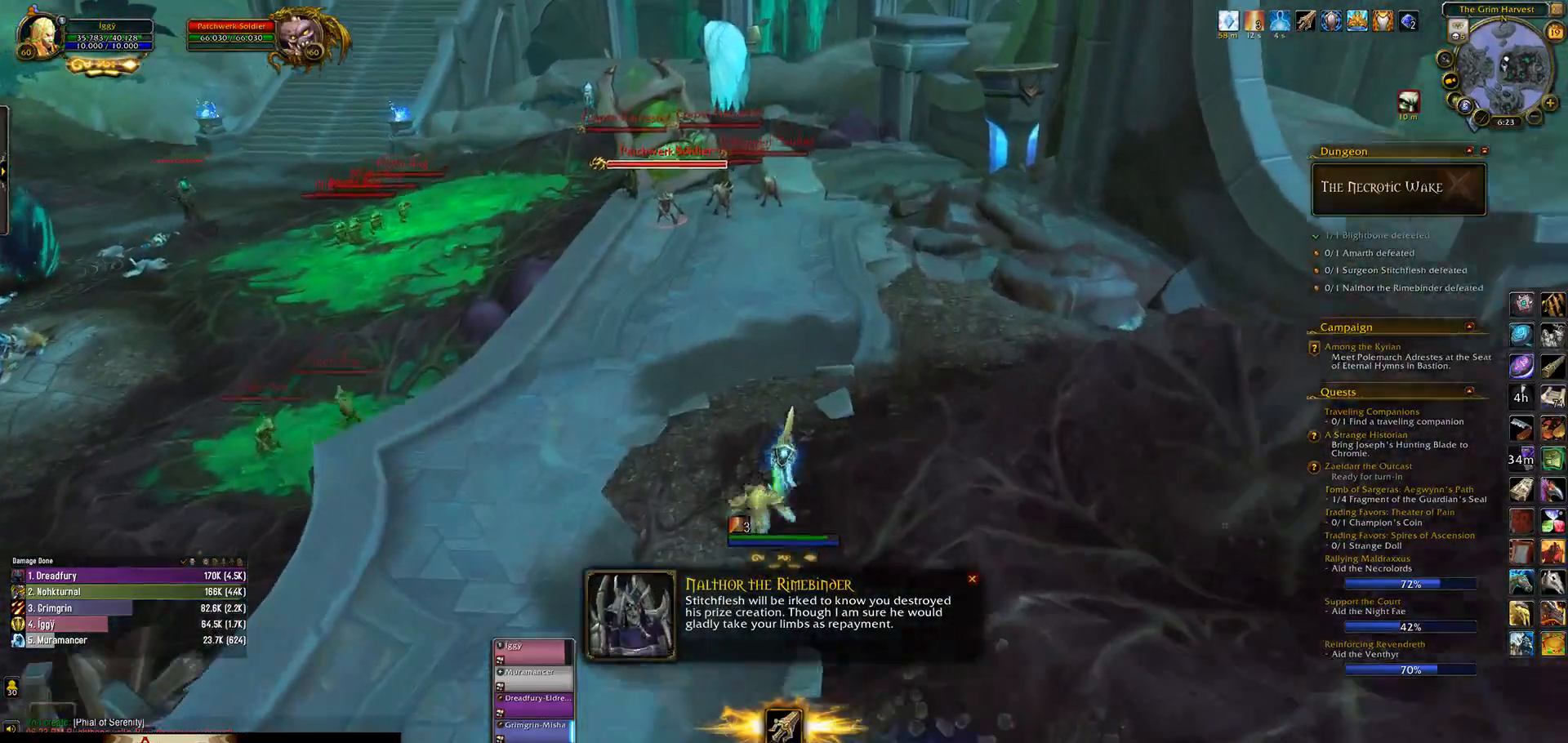
{"keys": ["w"], "mouse": ["left", "wheel", "right"], "events": [[83, "3", "up"], [200, "3", "down"], [283, "3", "up"], [383, "3", "down"], [483, "3", "up"]]}
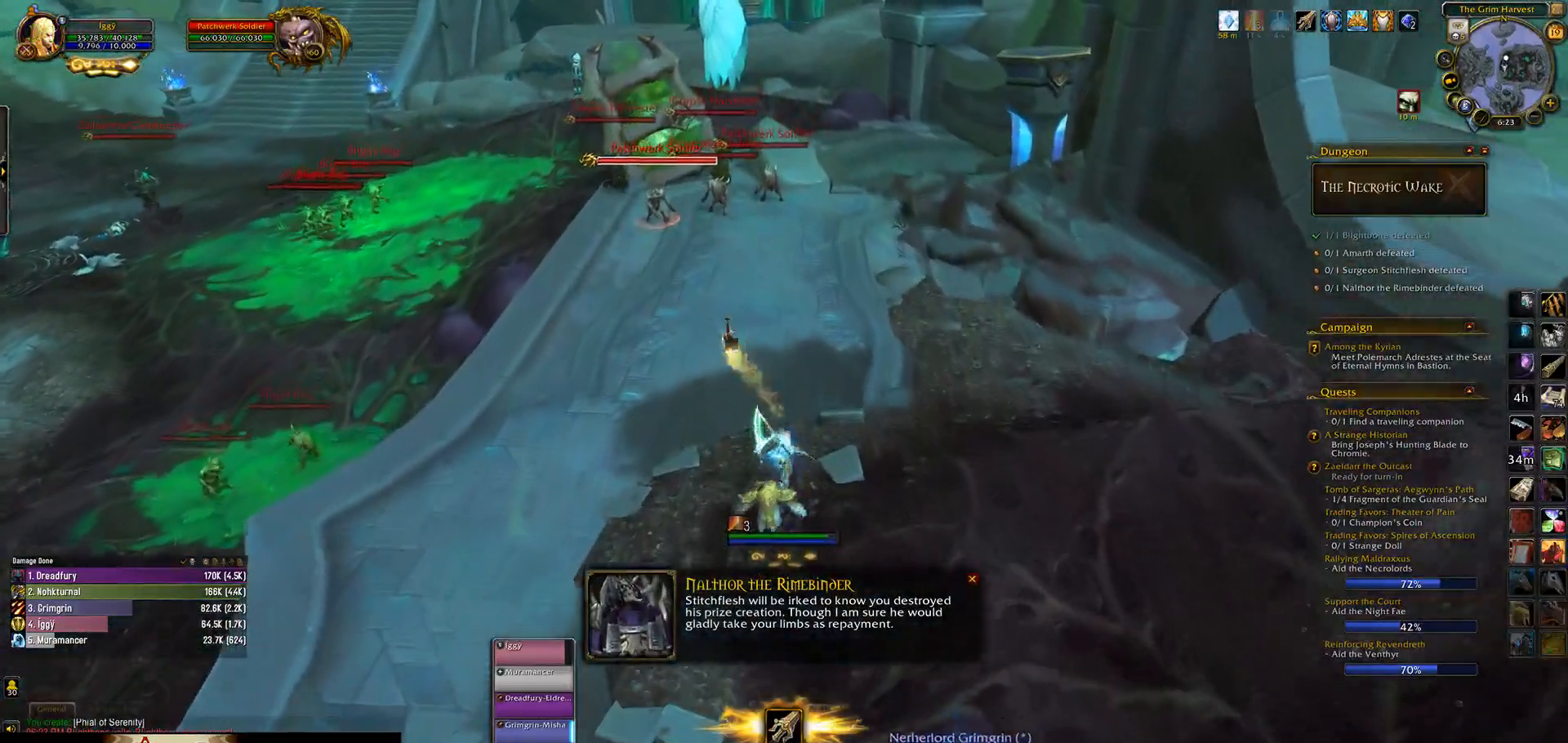
{"keys": ["w"], "mouse": ["right"], "events": [[50, "mouse_left", "up"], [50, "mouse_wheel", "up"], [100, "mouse_right", "up"], [183, "tab", "down"], [333, "tab", "up"], [467, "mouse_right", "down"]]}
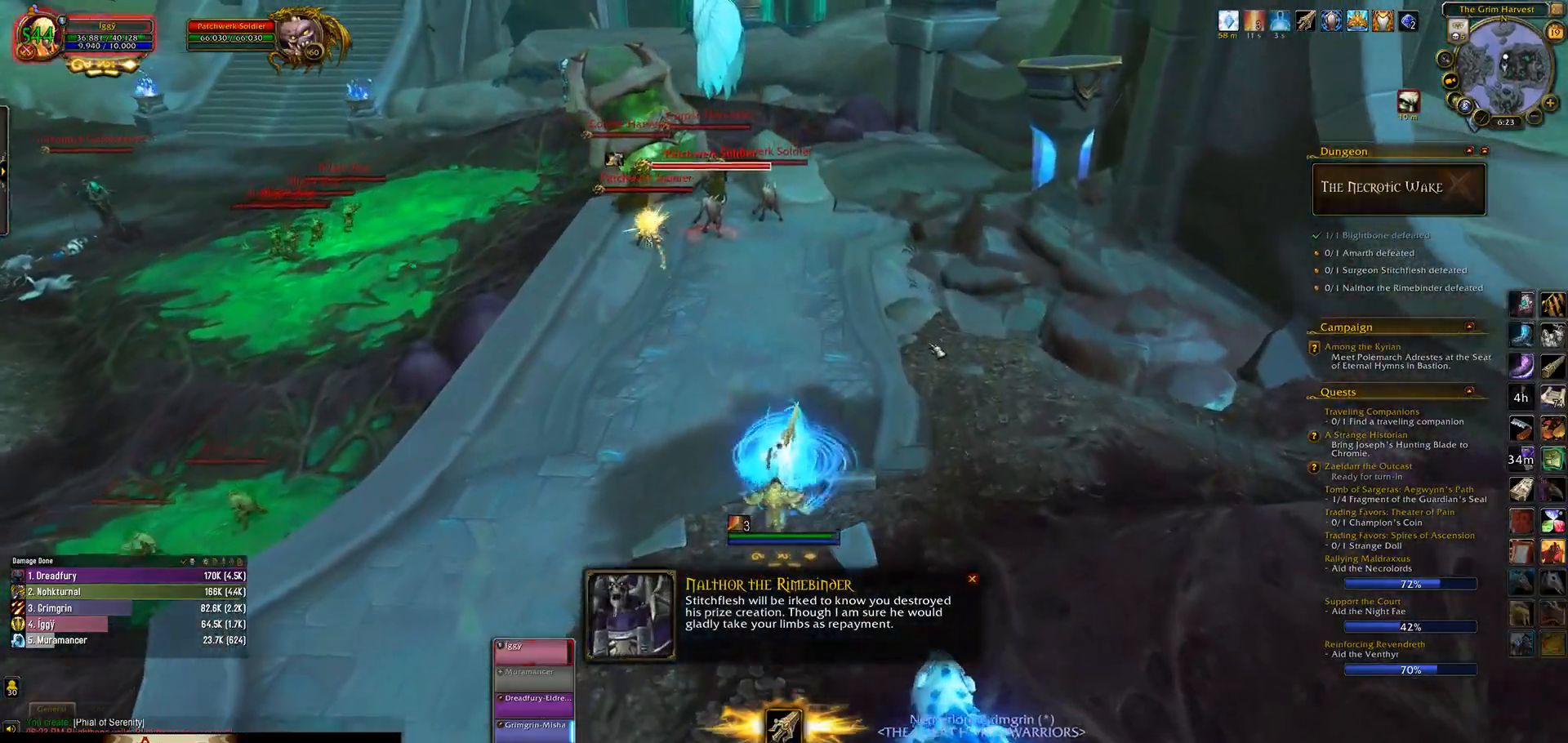
{"keys": ["w"], "mouse": ["wheel", "right"], "events": [[17, "mouse_wheel", "down"]]}
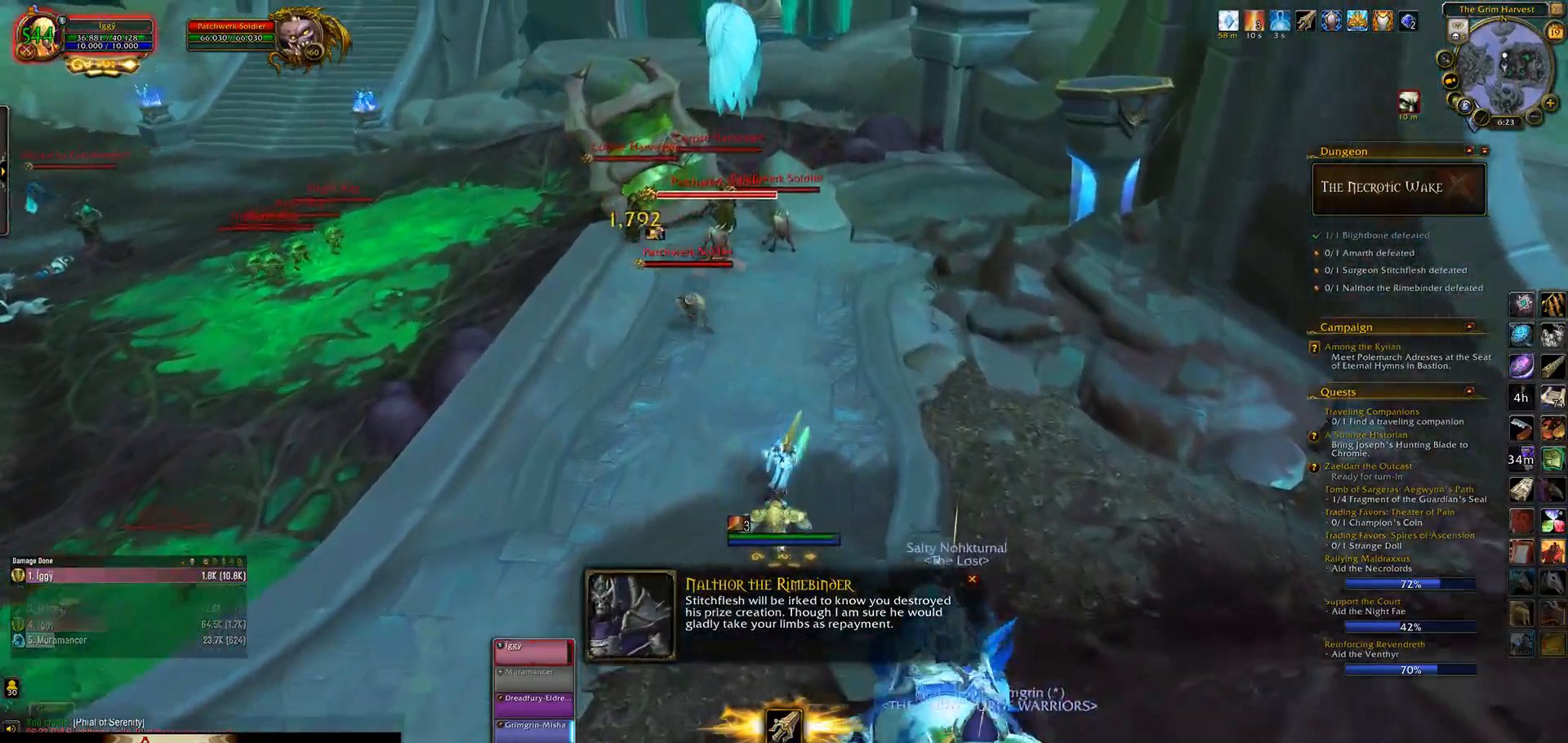
{"keys": ["4", "w"], "mouse": ["wheel", "right"], "events": [[67, "4", "down"], [167, "4", "up"], [267, "4", "down"], [367, "4", "up"], [450, "4", "down"]]}
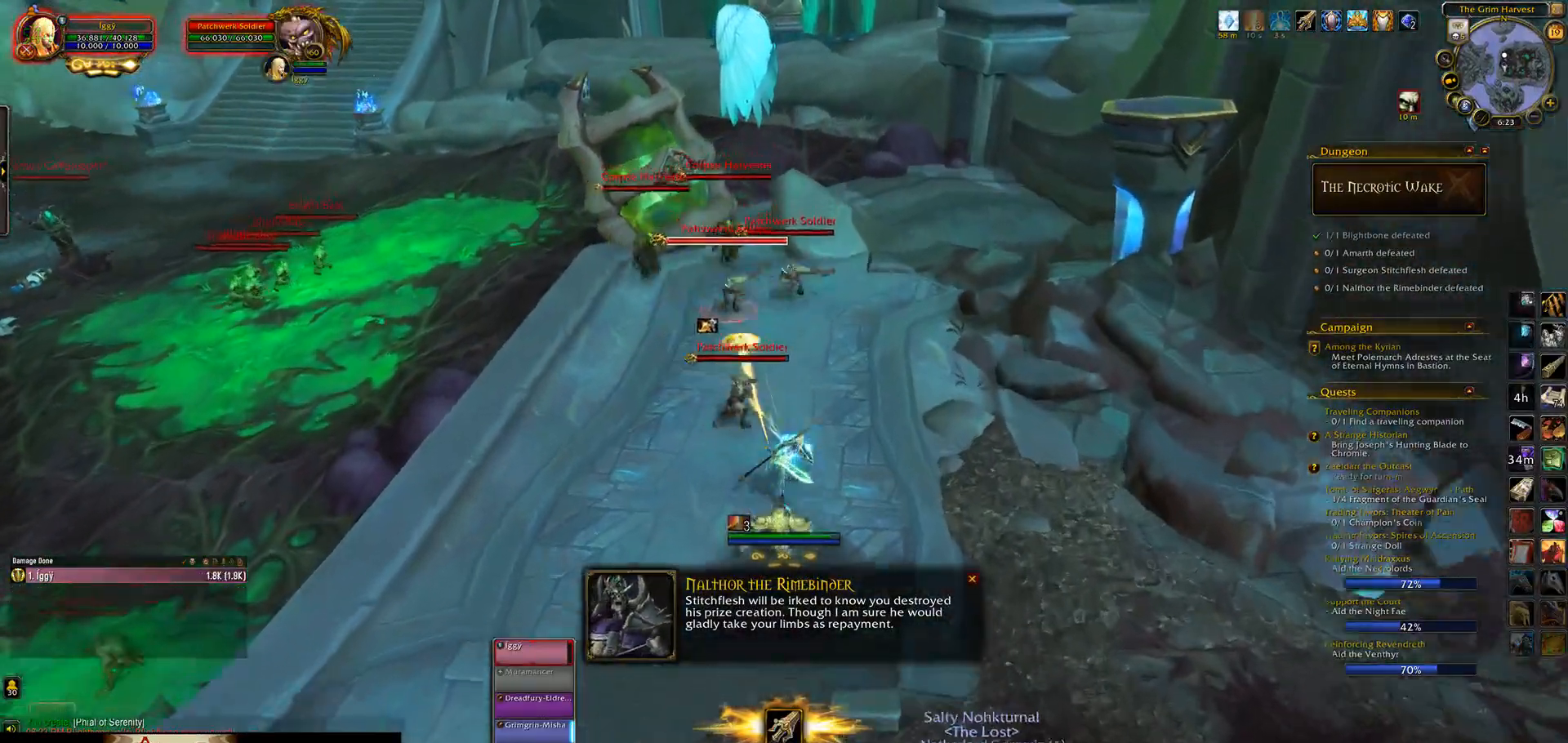
{"keys": ["w"], "mouse": [], "events": [[117, "4", "up"], [417, "mouse_right", "up"], [433, "mouse_wheel", "up"]]}
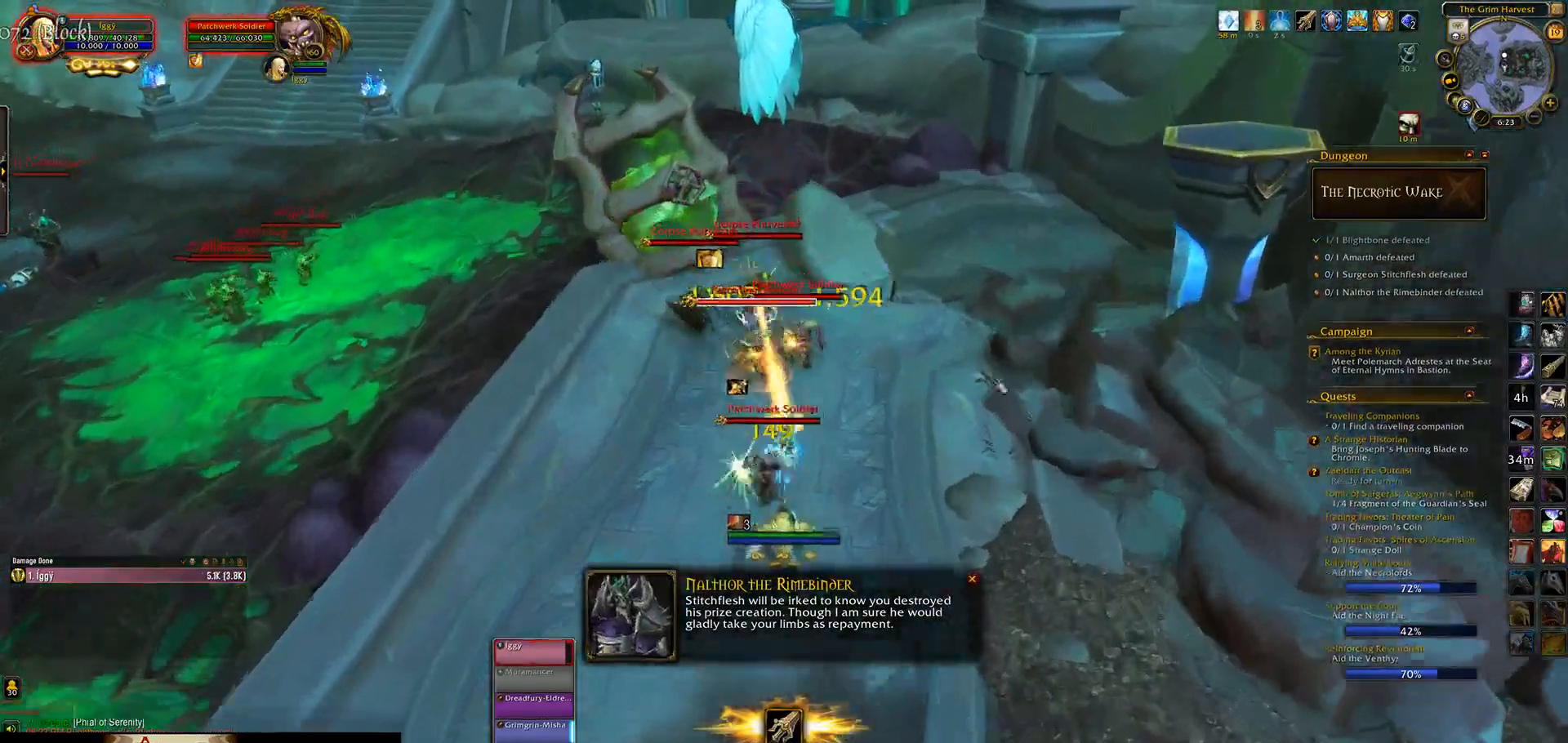
{"keys": ["a", "e", "w"], "mouse": ["left"], "events": [[133, "a", "down"], [217, "e", "down"], [267, "a", "up"], [333, "a", "down"], [500, "mouse_left", "down"]]}
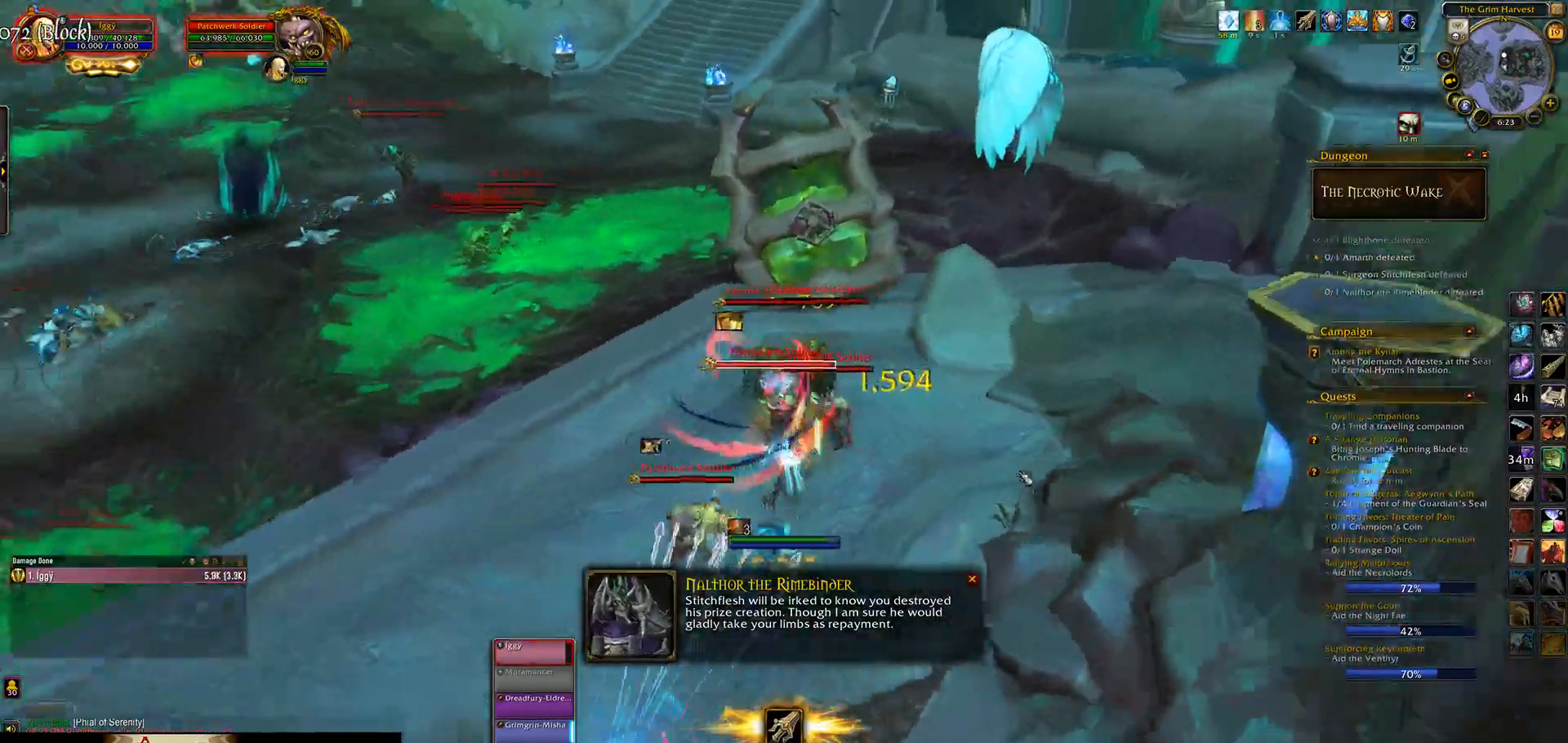
{"keys": ["5"], "mouse": ["left"], "events": [[50, "w", "up"], [67, "a", "up"], [67, "e", "up"], [83, "mouse_right", "down"], [250, "5", "down"], [250, "mouse_right", "up"], [350, "5", "up"], [433, "5", "down"]]}